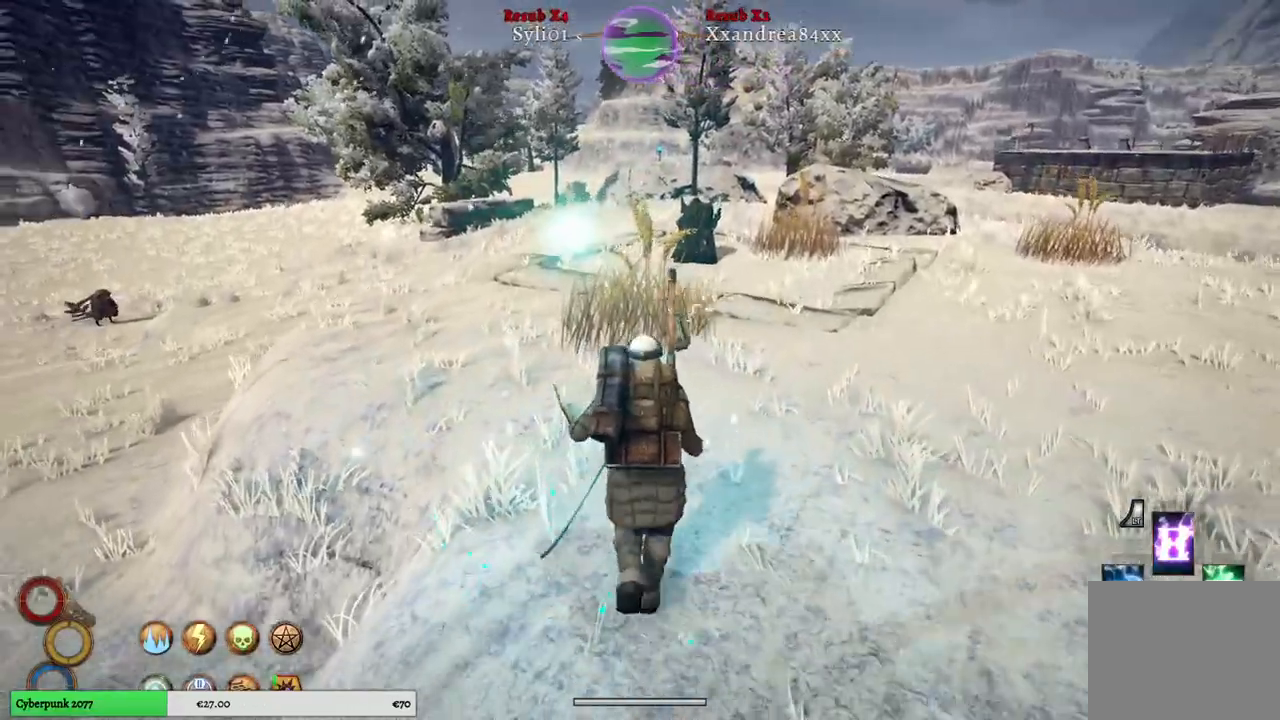
Gameplay with a controller (Xbox layout); each line is a JSON object with the inputs held at the frame after it. "events" lists button and stick changes between this image and that frame as [ms after this image, input, new state], when the widget could be followed in between.
{"buttons": [], "left_stick": "up", "right_stick": "center", "events": []}
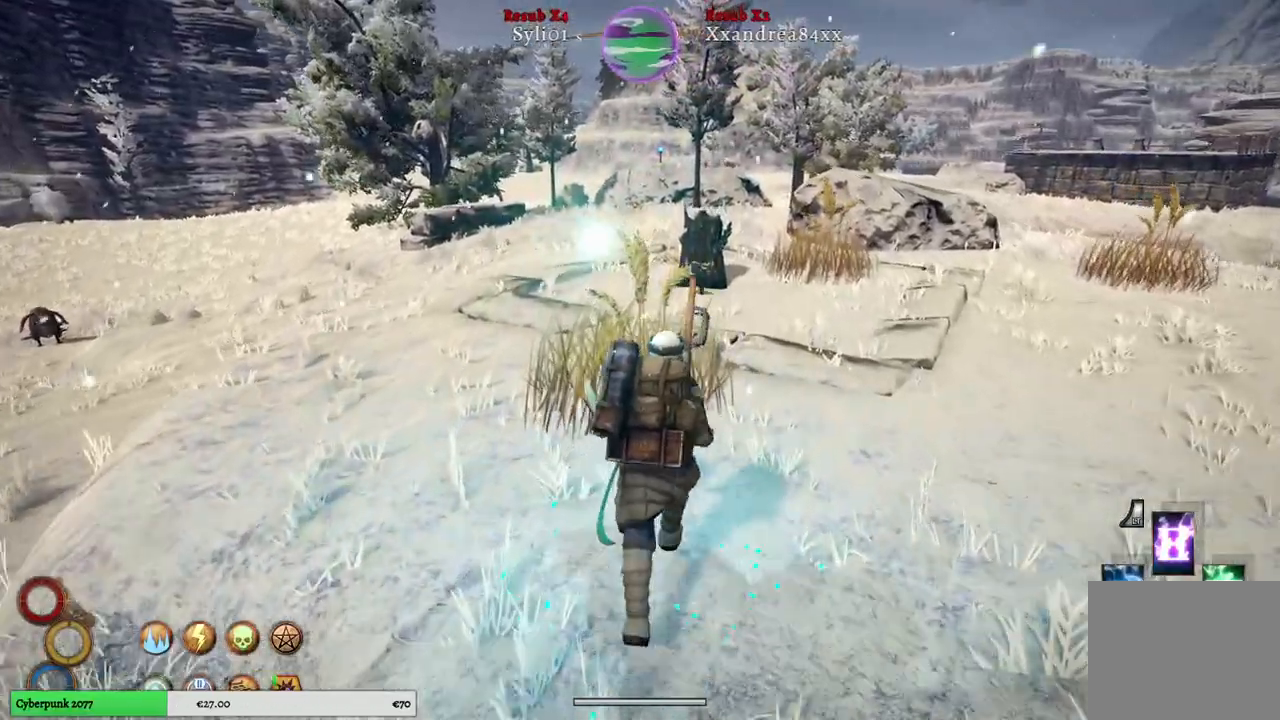
{"buttons": [], "left_stick": "up", "right_stick": "center", "events": []}
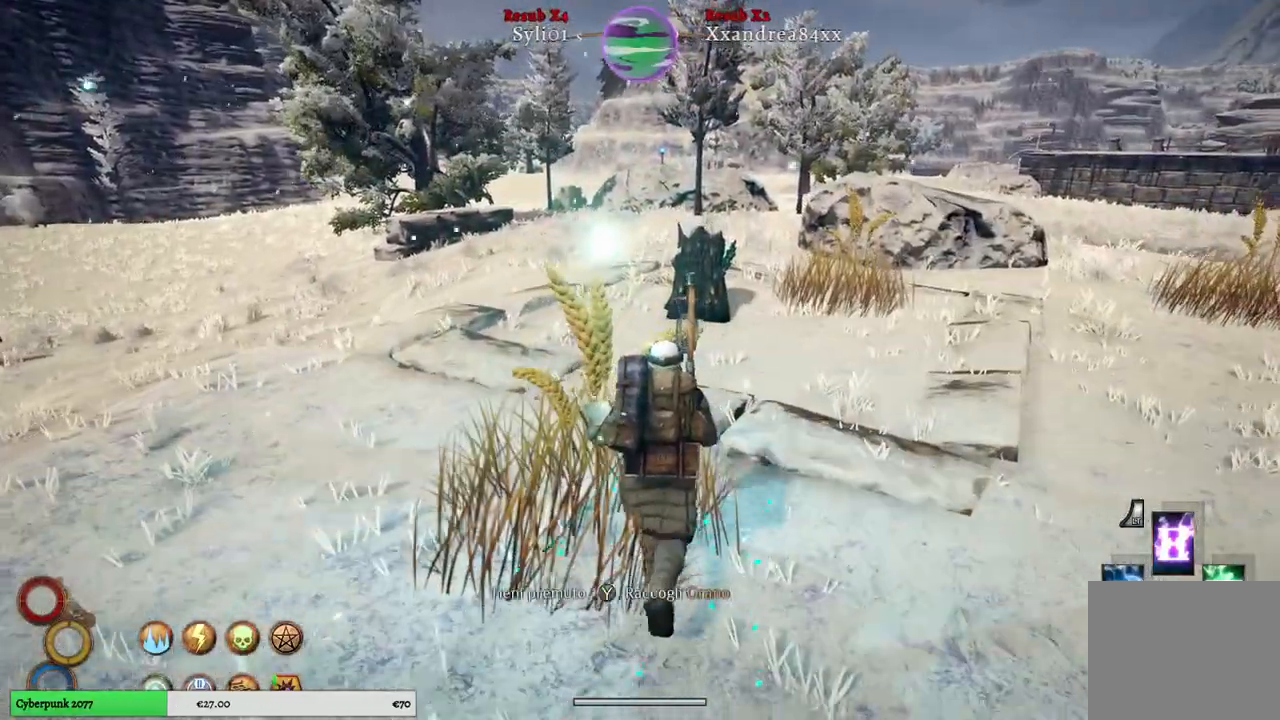
{"buttons": [], "left_stick": "up", "right_stick": "center", "events": []}
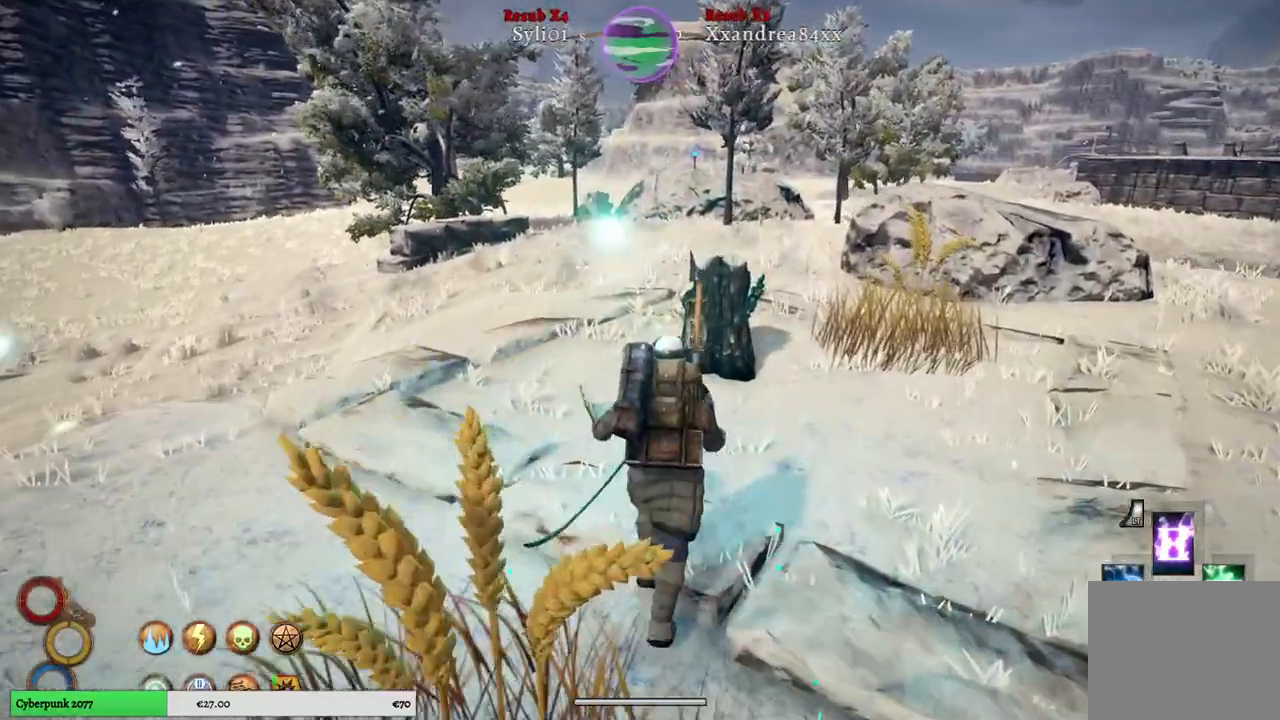
{"buttons": [], "left_stick": "down", "right_stick": "center", "events": [[283, "left_stick", "down"]]}
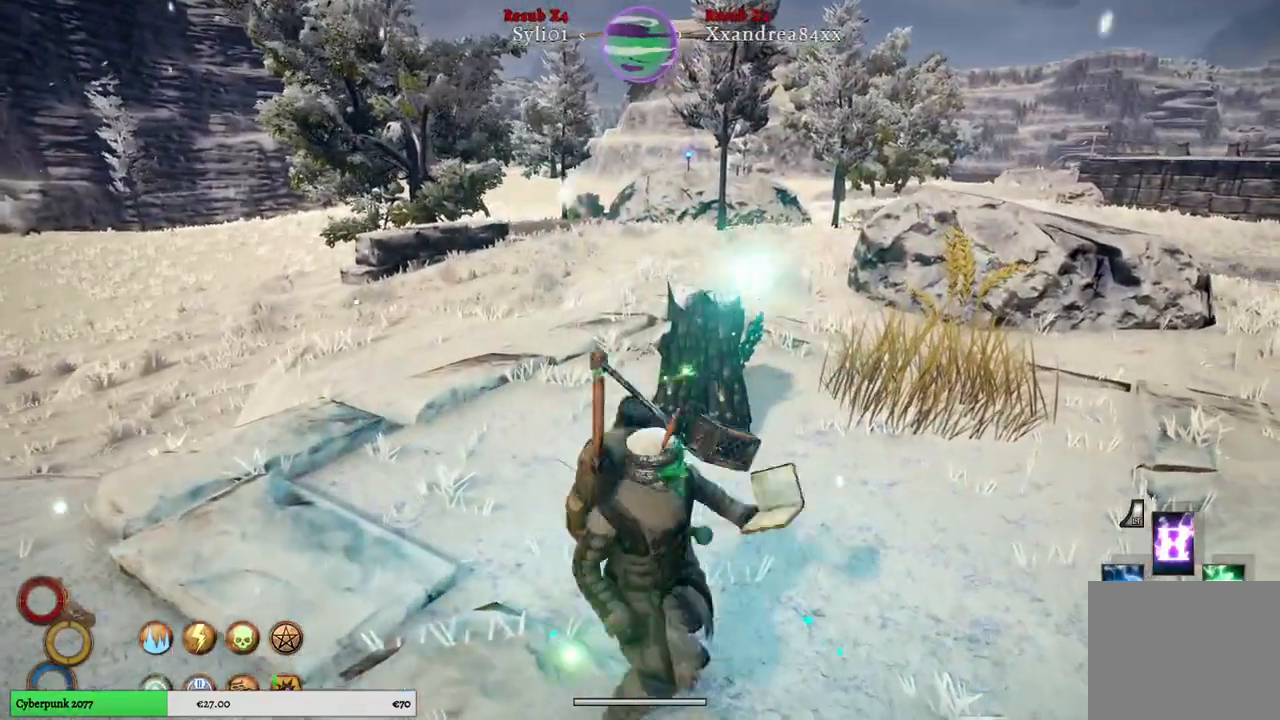
{"buttons": [], "left_stick": "down", "right_stick": "center", "events": []}
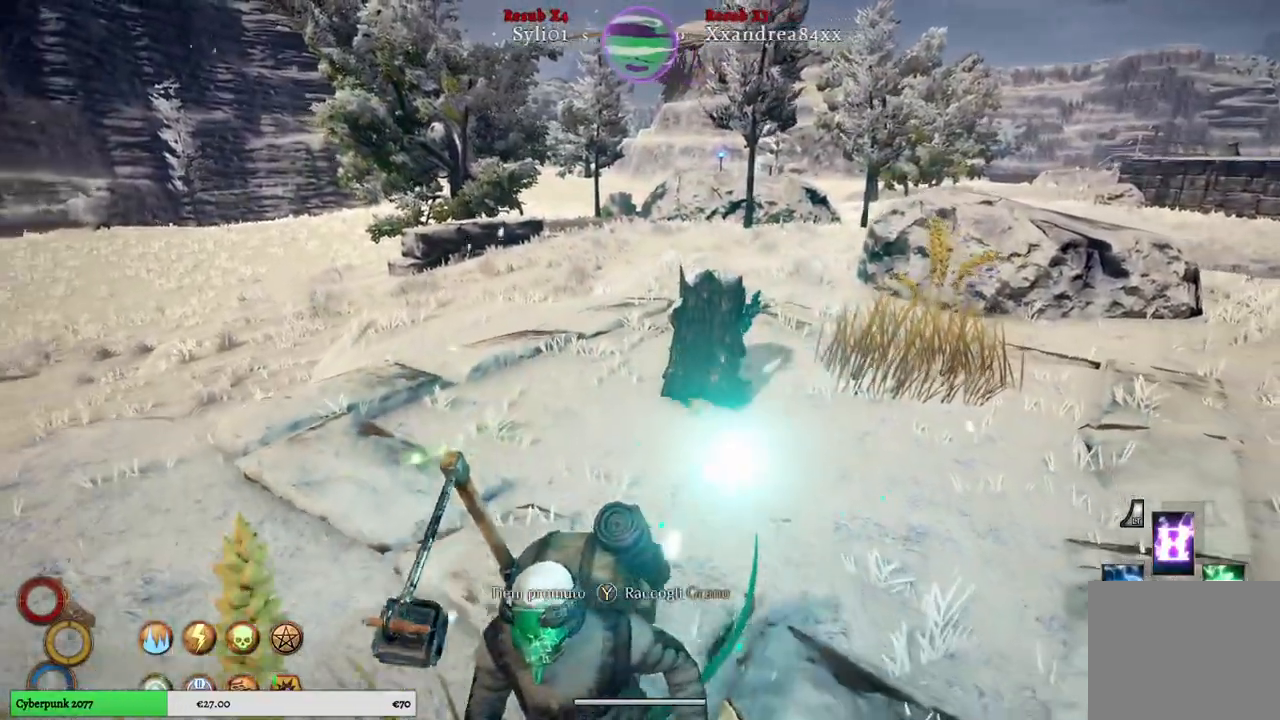
{"buttons": [], "left_stick": "center", "right_stick": "center", "events": [[300, "left_stick", "center"]]}
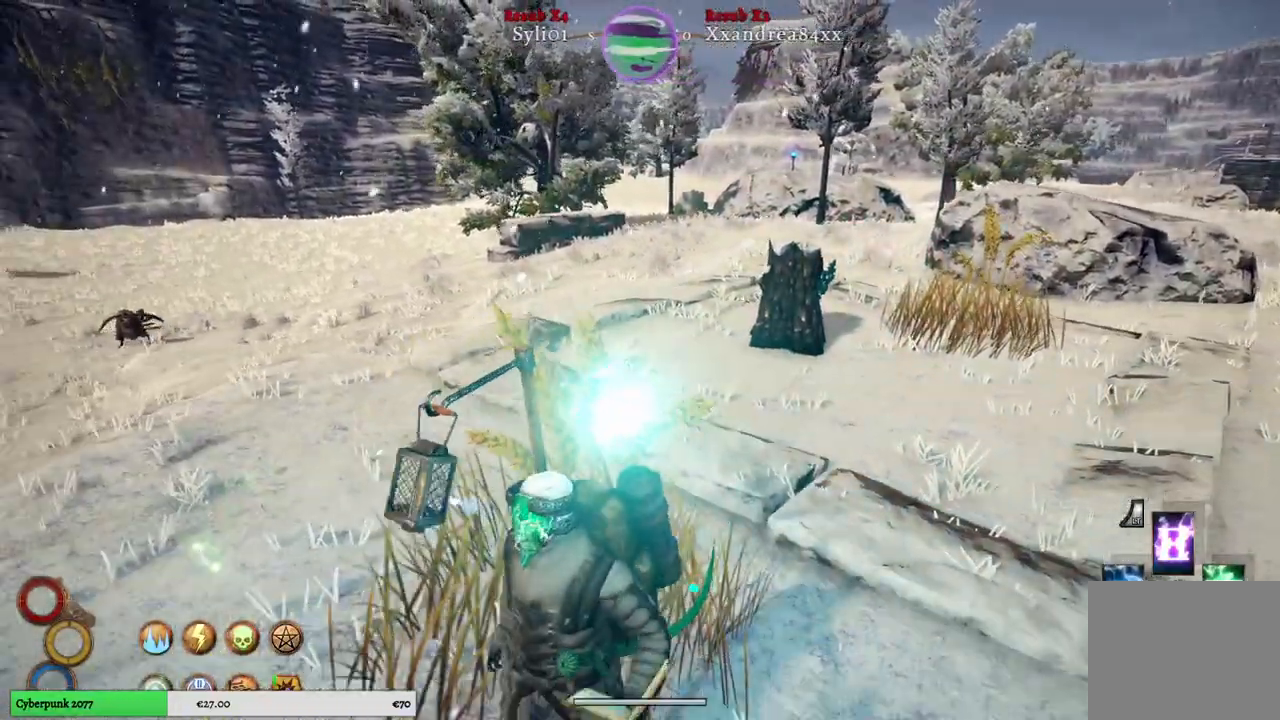
{"buttons": [], "left_stick": "up", "right_stick": "center", "events": [[133, "left_stick", "up"], [183, "left_stick", "center"], [483, "left_stick", "up"]]}
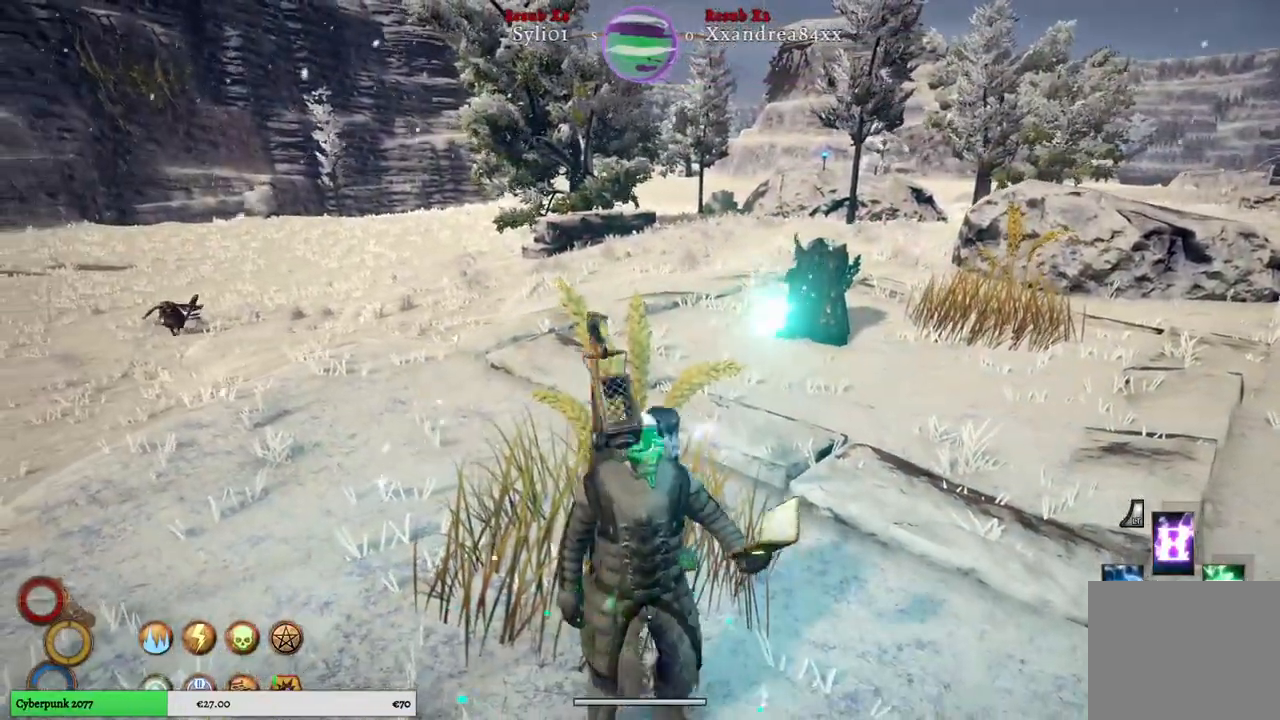
{"buttons": [], "left_stick": "center", "right_stick": "center", "events": [[283, "left_stick", "center"]]}
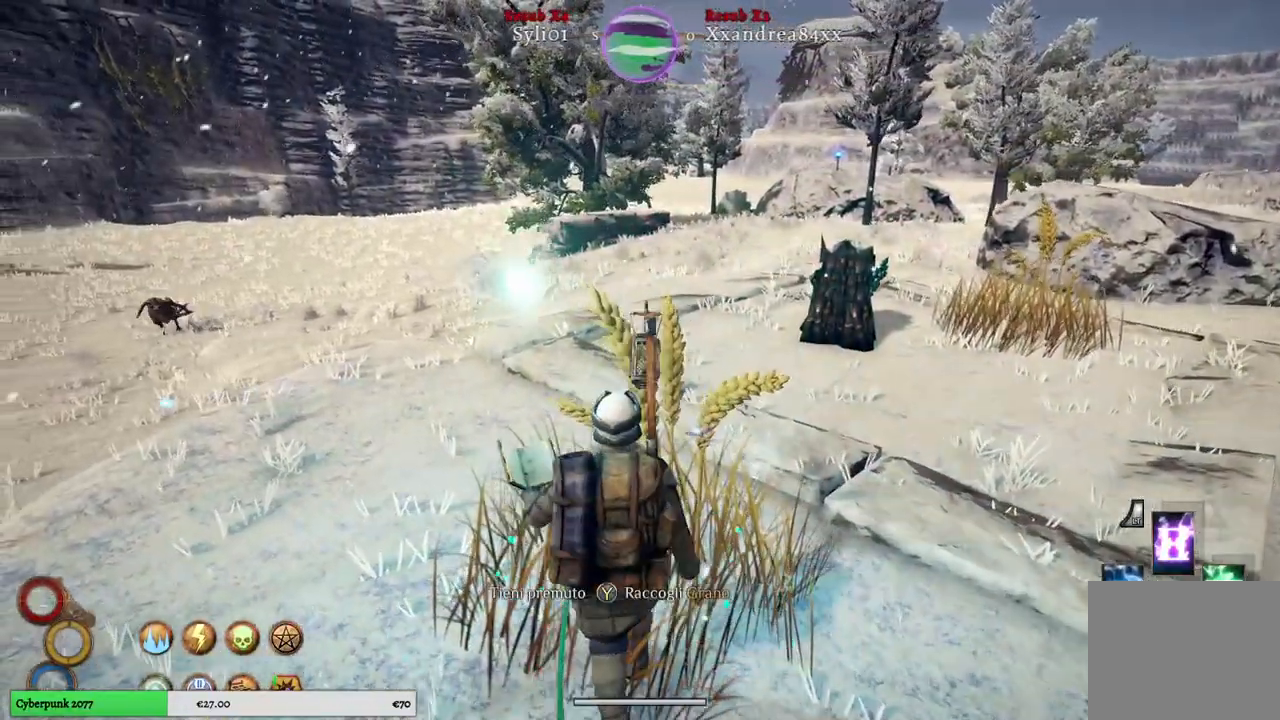
{"buttons": ["Y"], "left_stick": "center", "right_stick": "center", "events": [[250, "Y", "down"]]}
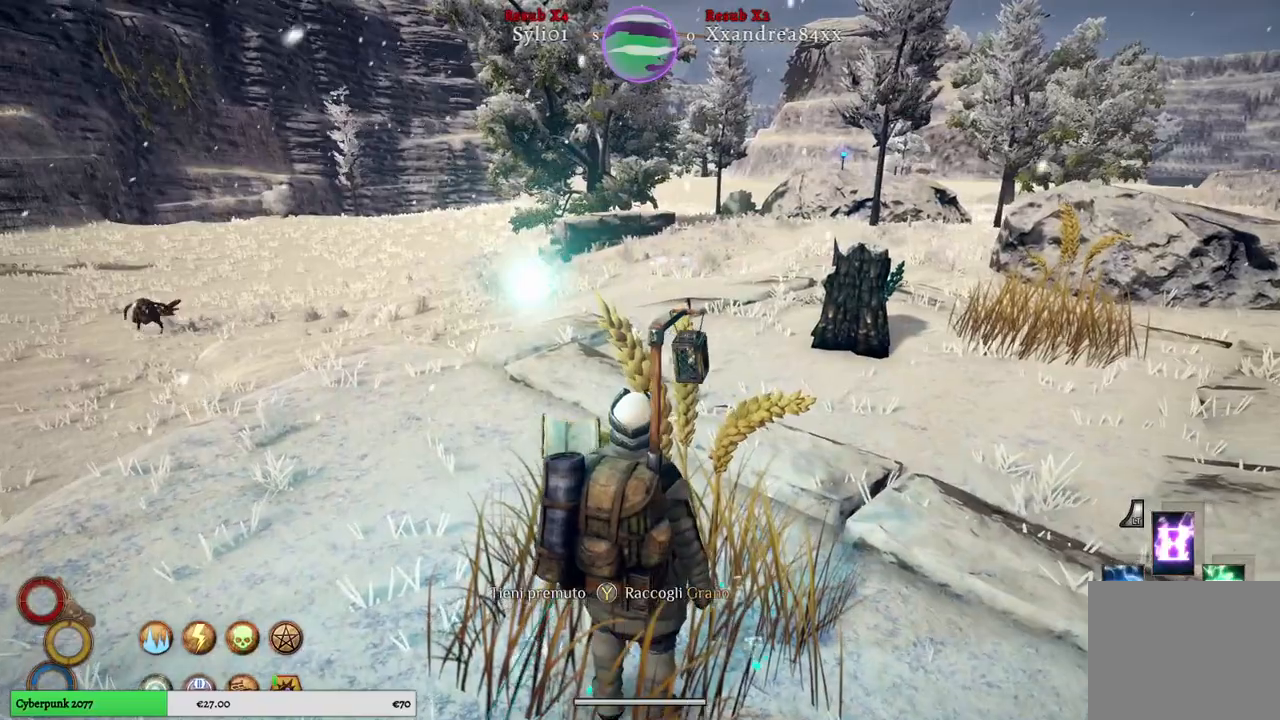
{"buttons": ["Y"], "left_stick": "center", "right_stick": "center", "events": []}
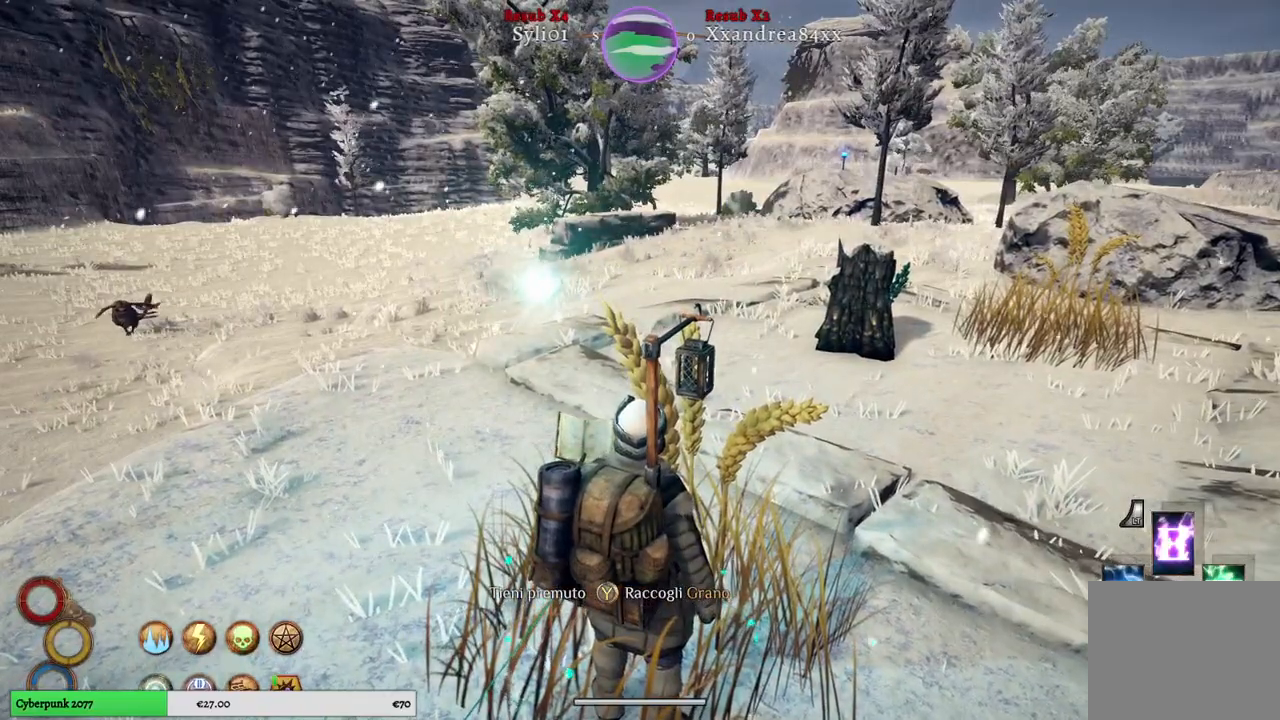
{"buttons": ["Y"], "left_stick": "center", "right_stick": "center", "events": []}
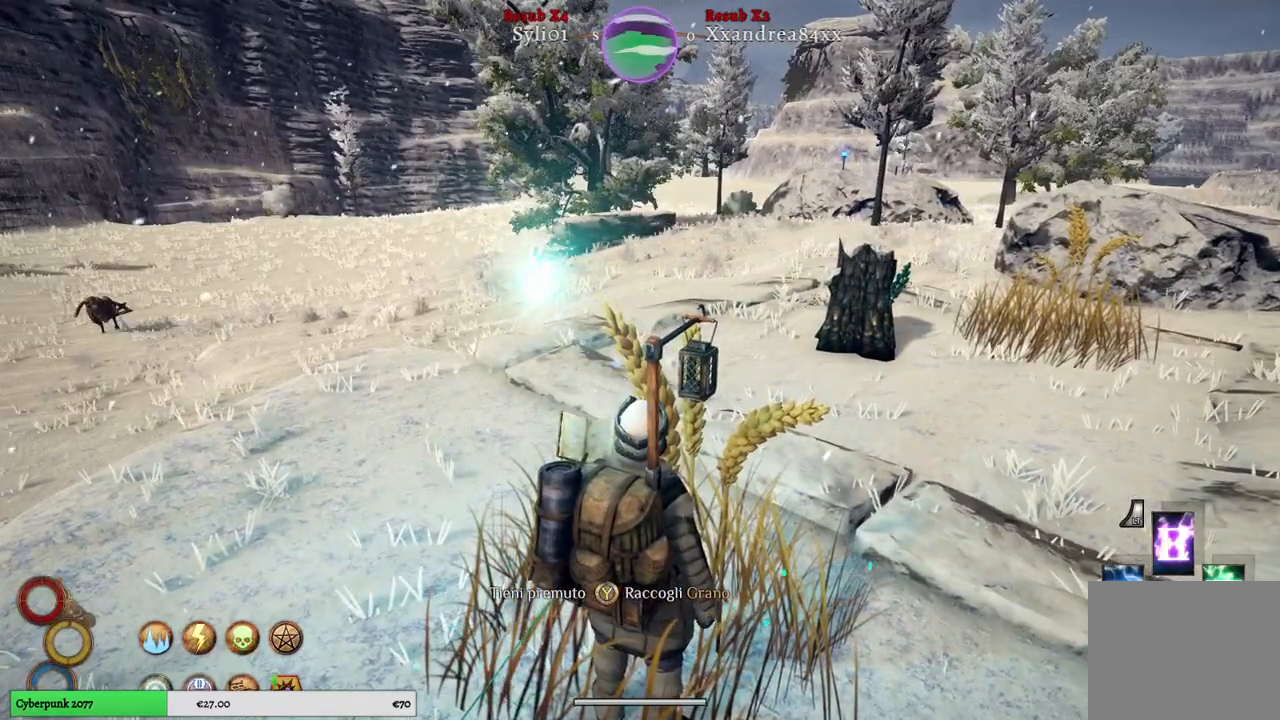
{"buttons": ["Y"], "left_stick": "center", "right_stick": "center", "events": []}
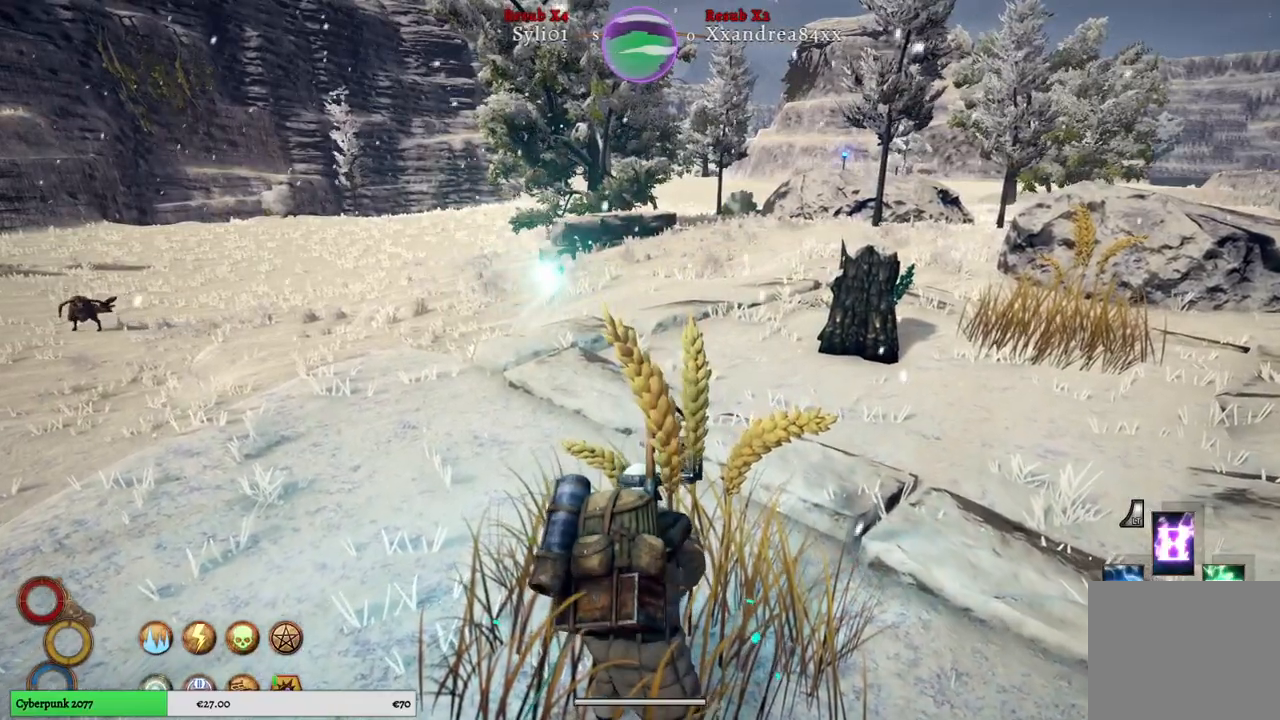
{"buttons": [], "left_stick": "up", "right_stick": "left", "events": [[17, "Y", "up"], [283, "left_stick", "up"], [383, "right_stick", "left"]]}
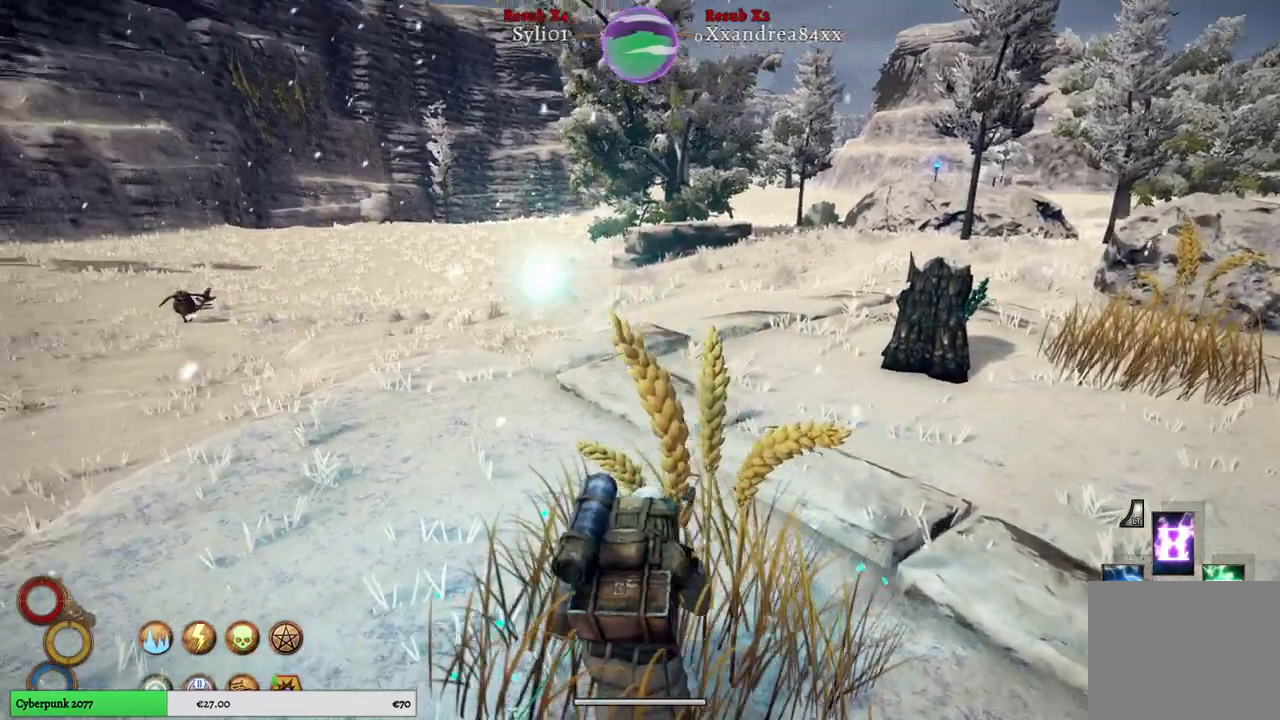
{"buttons": [], "left_stick": "up", "right_stick": "center", "events": [[150, "right_stick", "center"]]}
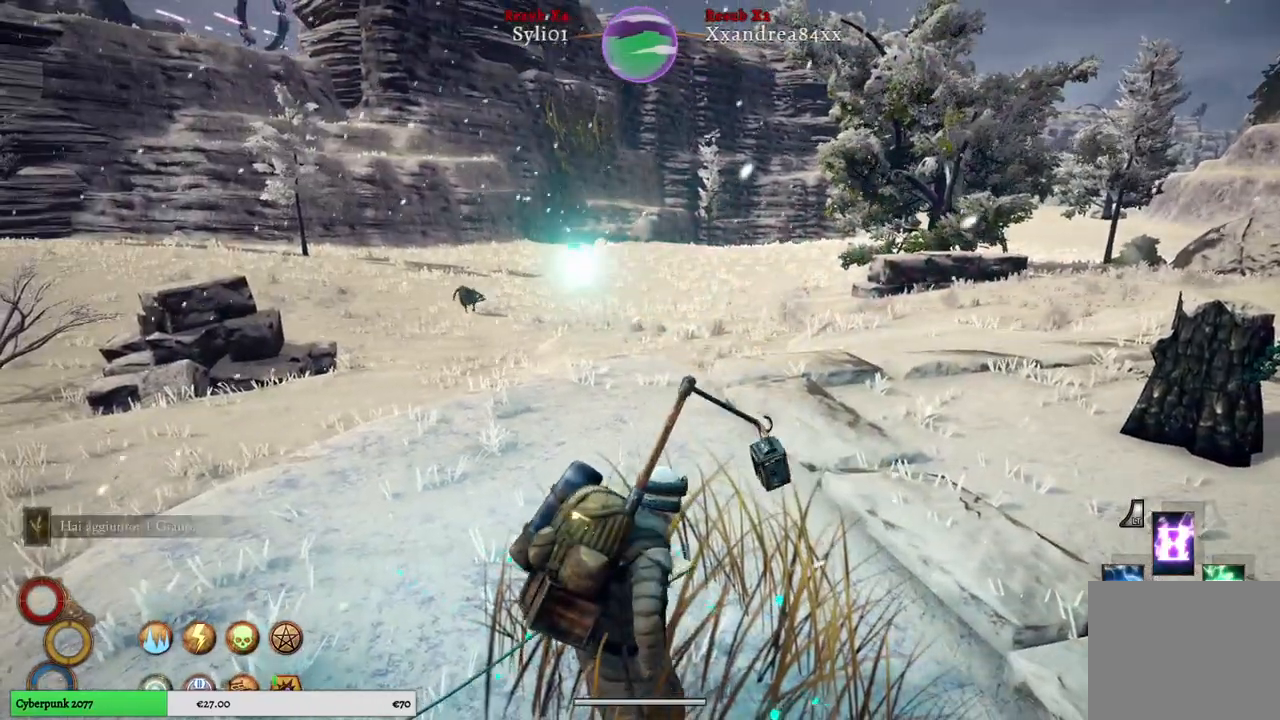
{"buttons": [], "left_stick": "up-right", "right_stick": "right", "events": [[167, "left_stick", "up-right"], [317, "right_stick", "right"]]}
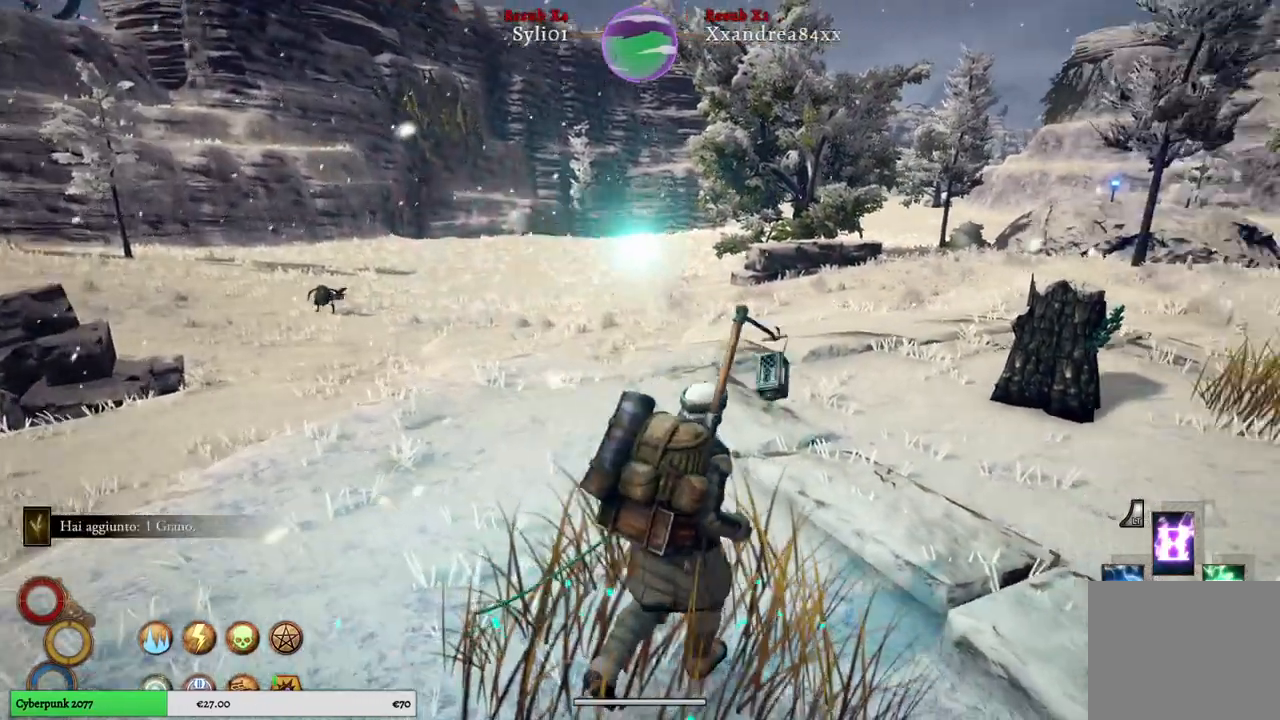
{"buttons": [], "left_stick": "up-right", "right_stick": "right", "events": []}
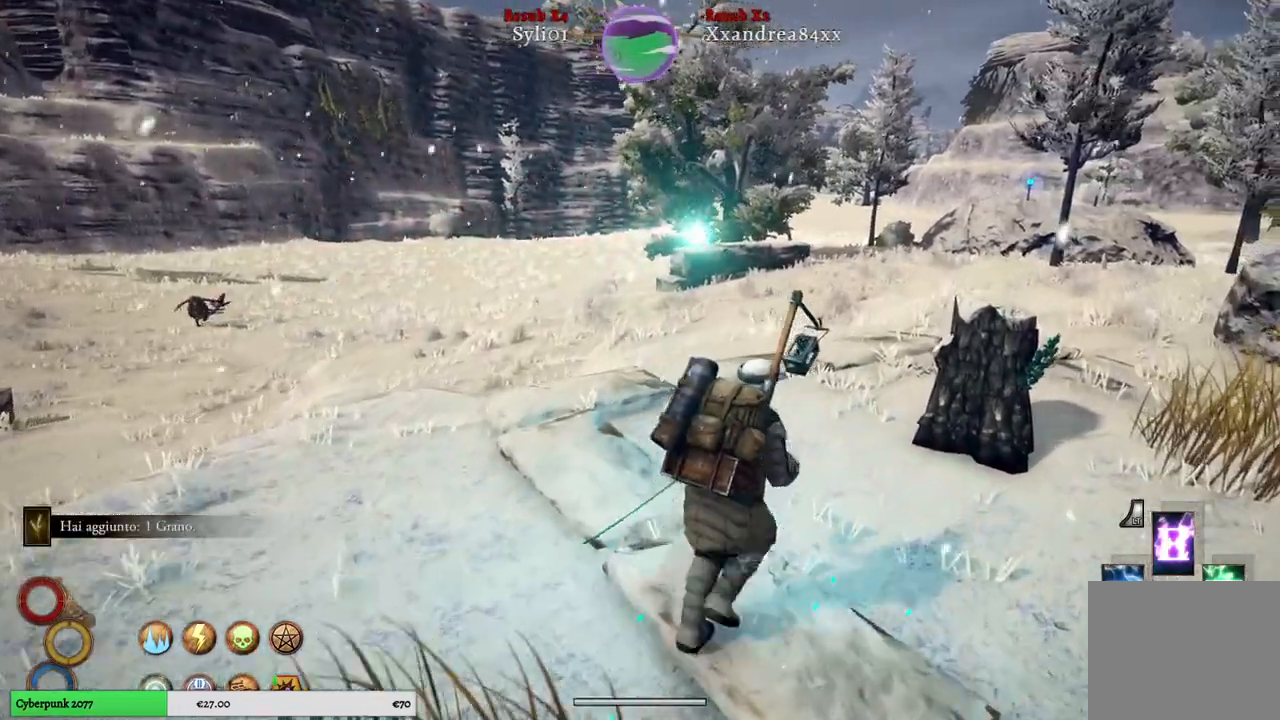
{"buttons": [], "left_stick": "up-right", "right_stick": "left", "events": [[467, "right_stick", "left"]]}
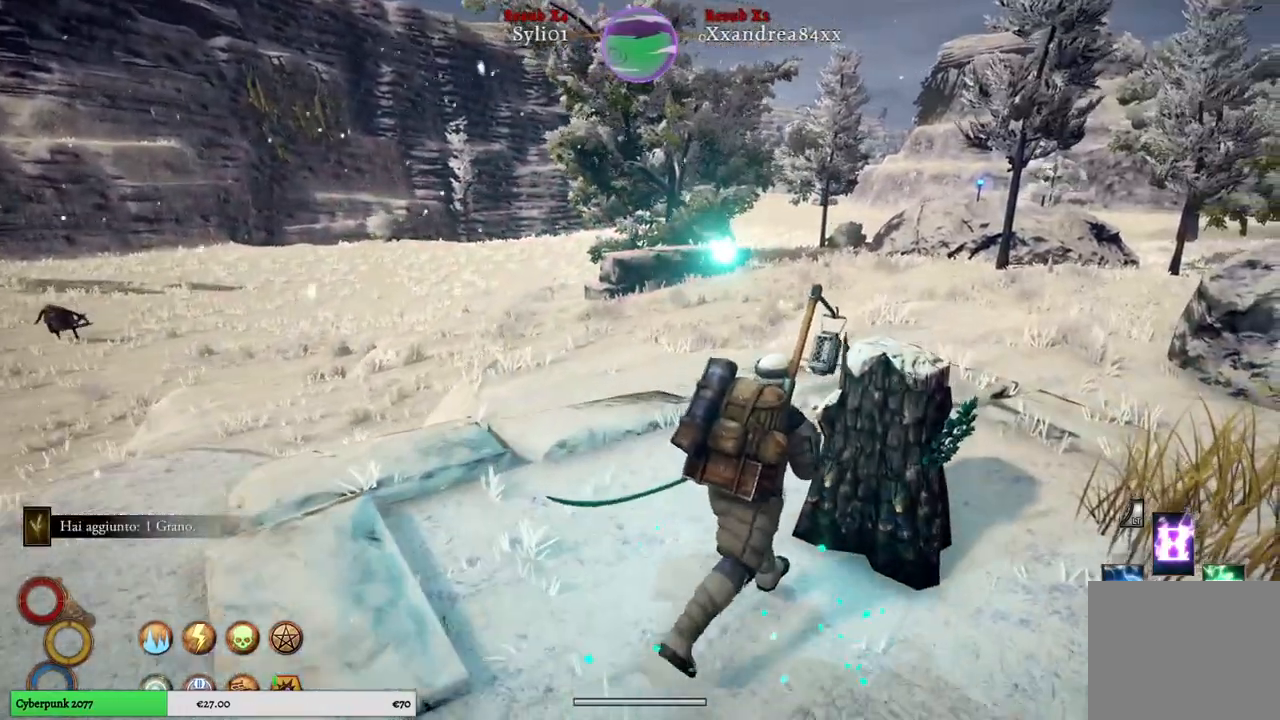
{"buttons": [], "left_stick": "center", "right_stick": "center", "events": [[133, "left_stick", "center"], [333, "right_stick", "center"]]}
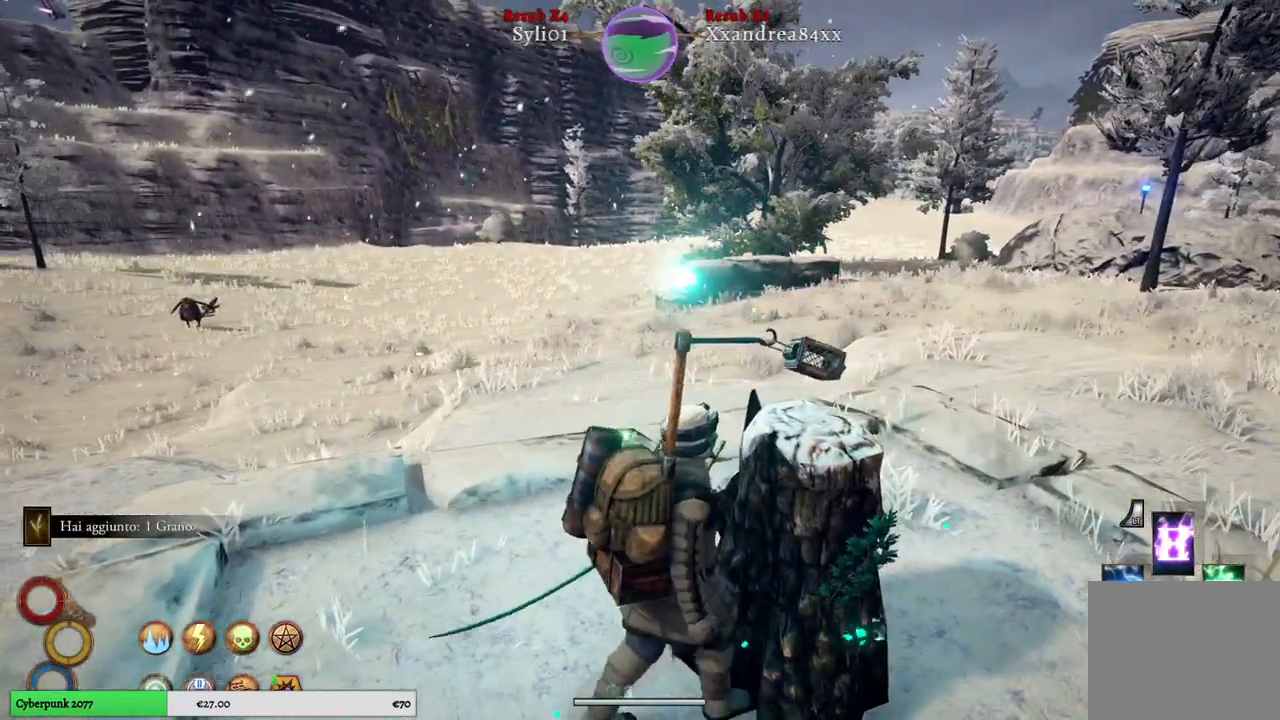
{"buttons": [], "left_stick": "up-left", "right_stick": "center", "events": [[333, "left_stick", "up"], [400, "left_stick", "up-left"]]}
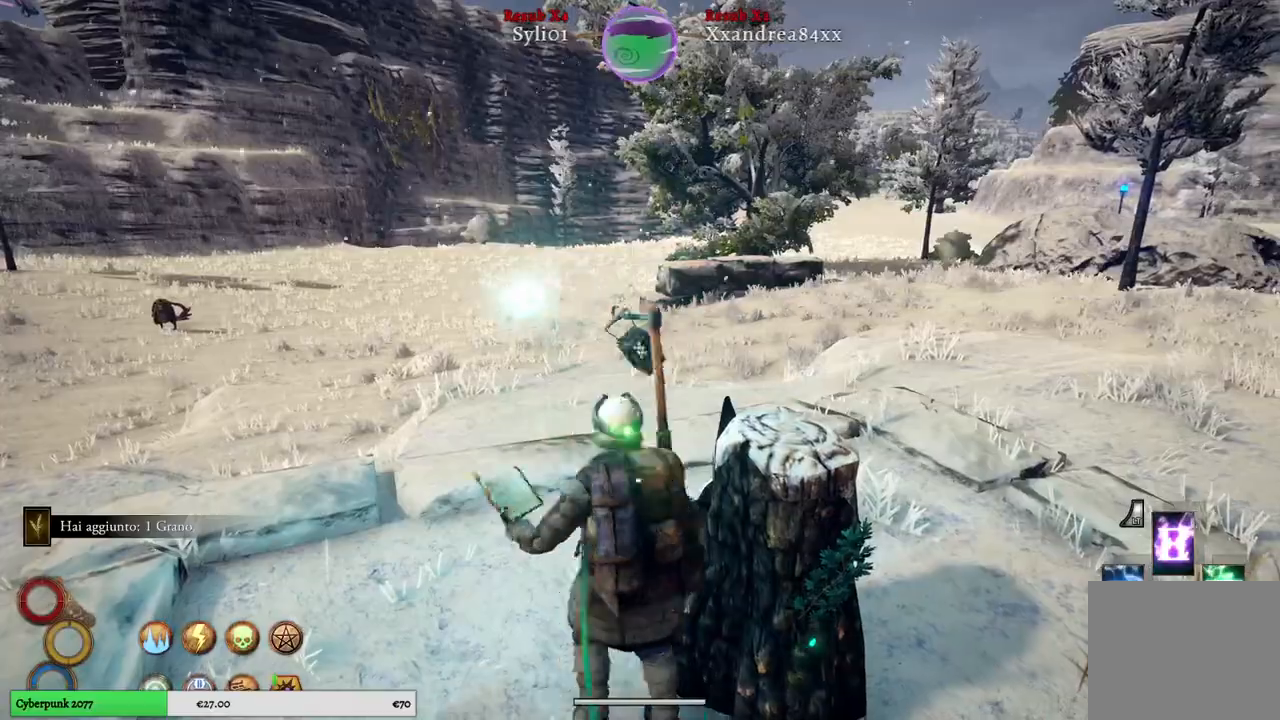
{"buttons": [], "left_stick": "up-left", "right_stick": "right", "events": [[233, "right_stick", "right"]]}
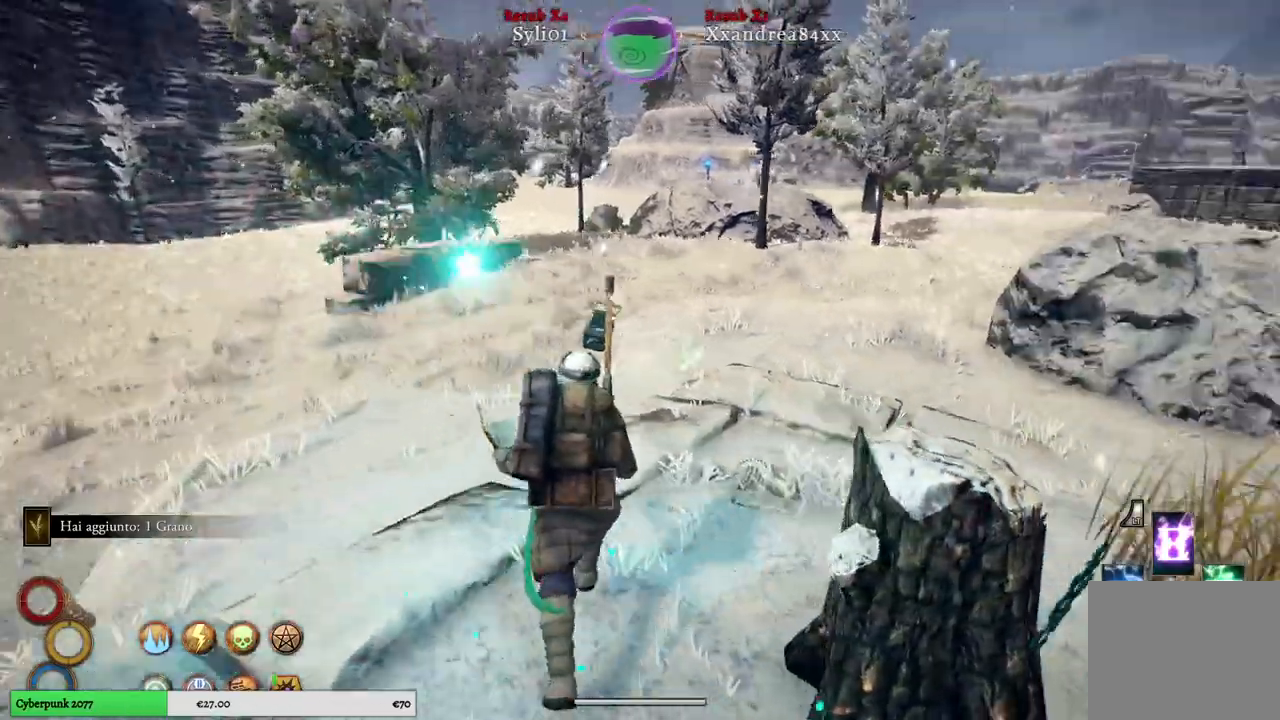
{"buttons": [], "left_stick": "up", "right_stick": "center", "events": [[67, "left_stick", "up"], [67, "right_stick", "center"]]}
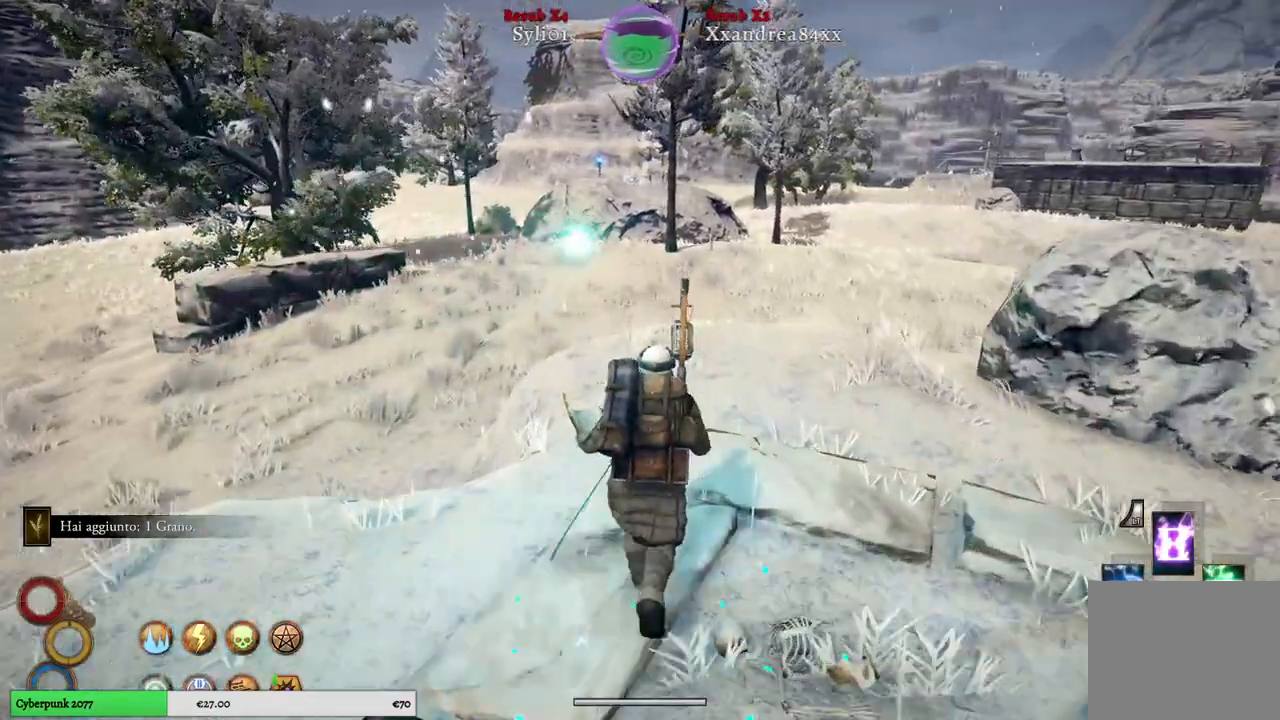
{"buttons": [], "left_stick": "up", "right_stick": "center", "events": [[133, "right_stick", "right"], [500, "right_stick", "center"]]}
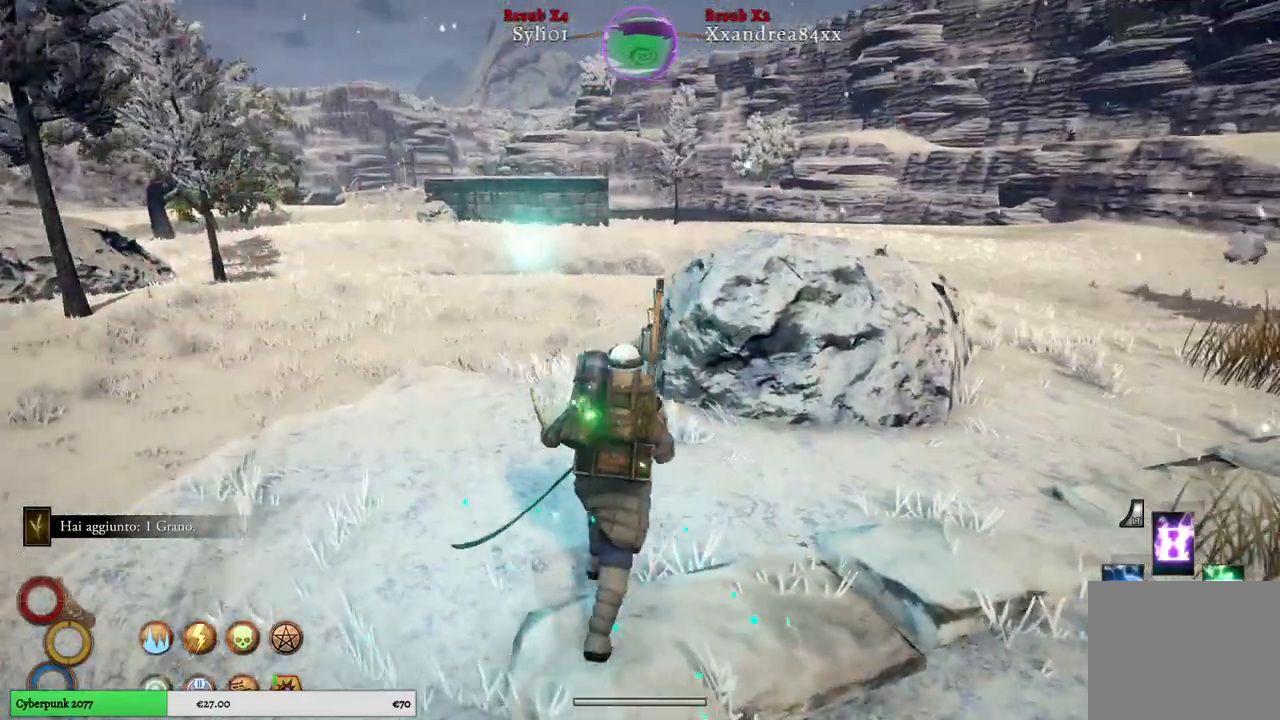
{"buttons": [], "left_stick": "up", "right_stick": "center", "events": []}
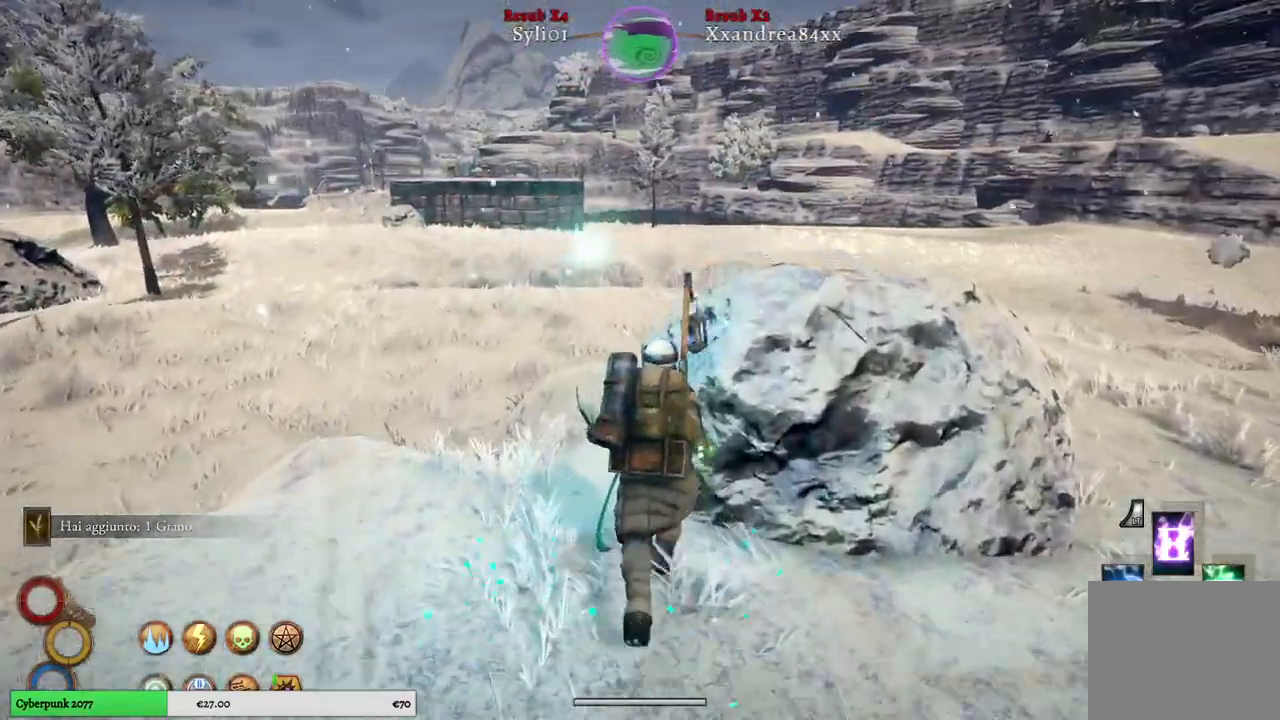
{"buttons": [], "left_stick": "up", "right_stick": "right", "events": [[417, "right_stick", "right"]]}
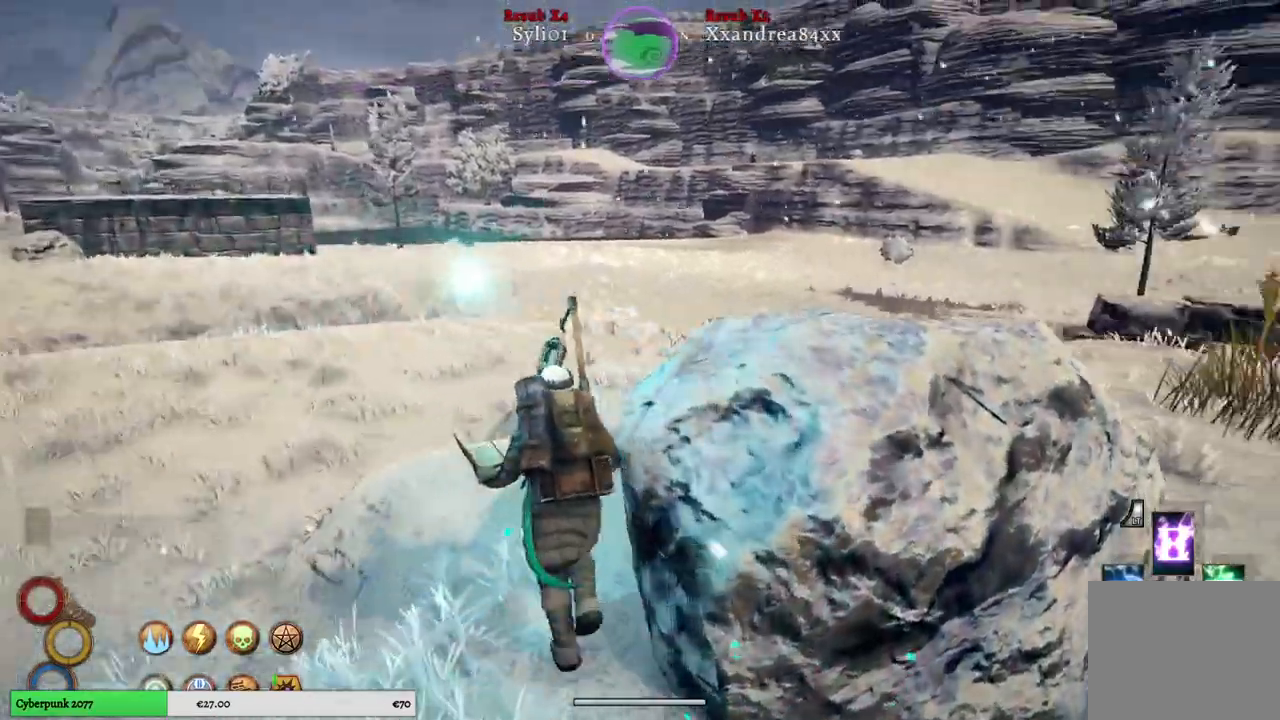
{"buttons": [], "left_stick": "up", "right_stick": "center", "events": [[367, "right_stick", "center"]]}
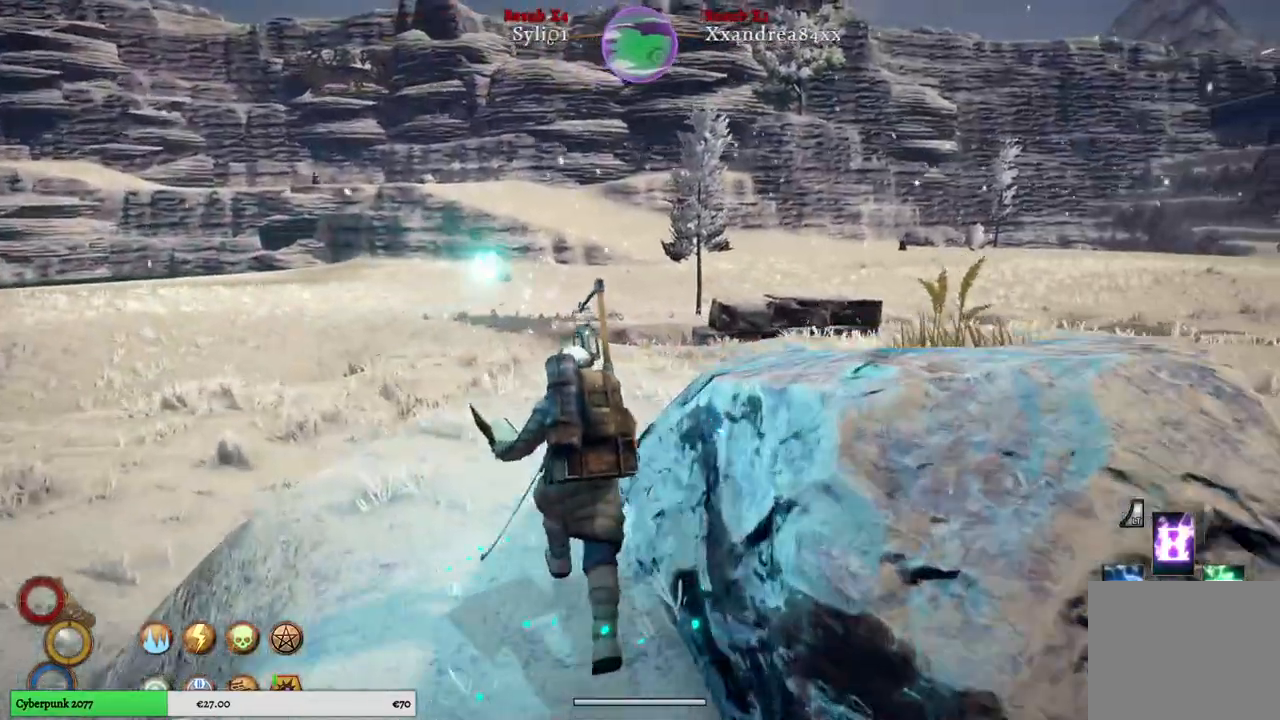
{"buttons": [], "left_stick": "up", "right_stick": "center", "events": []}
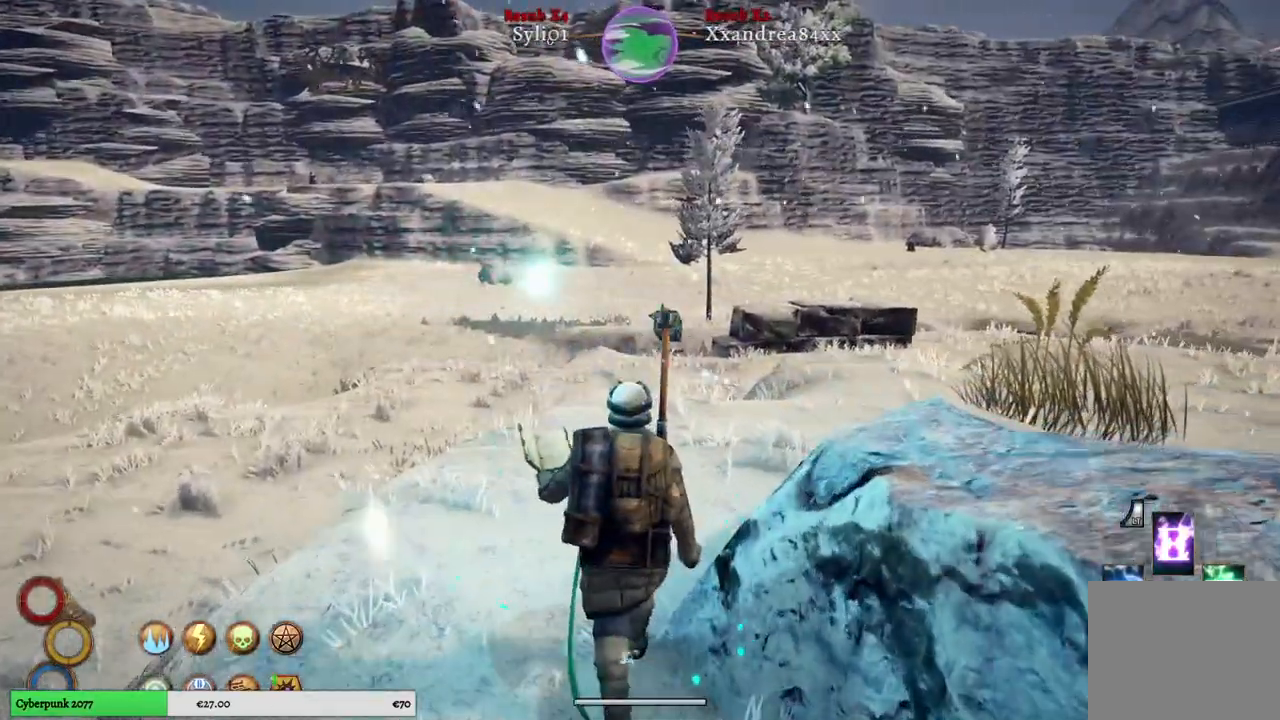
{"buttons": [], "left_stick": "up", "right_stick": "center", "events": [[167, "right_stick", "right"], [350, "right_stick", "center"]]}
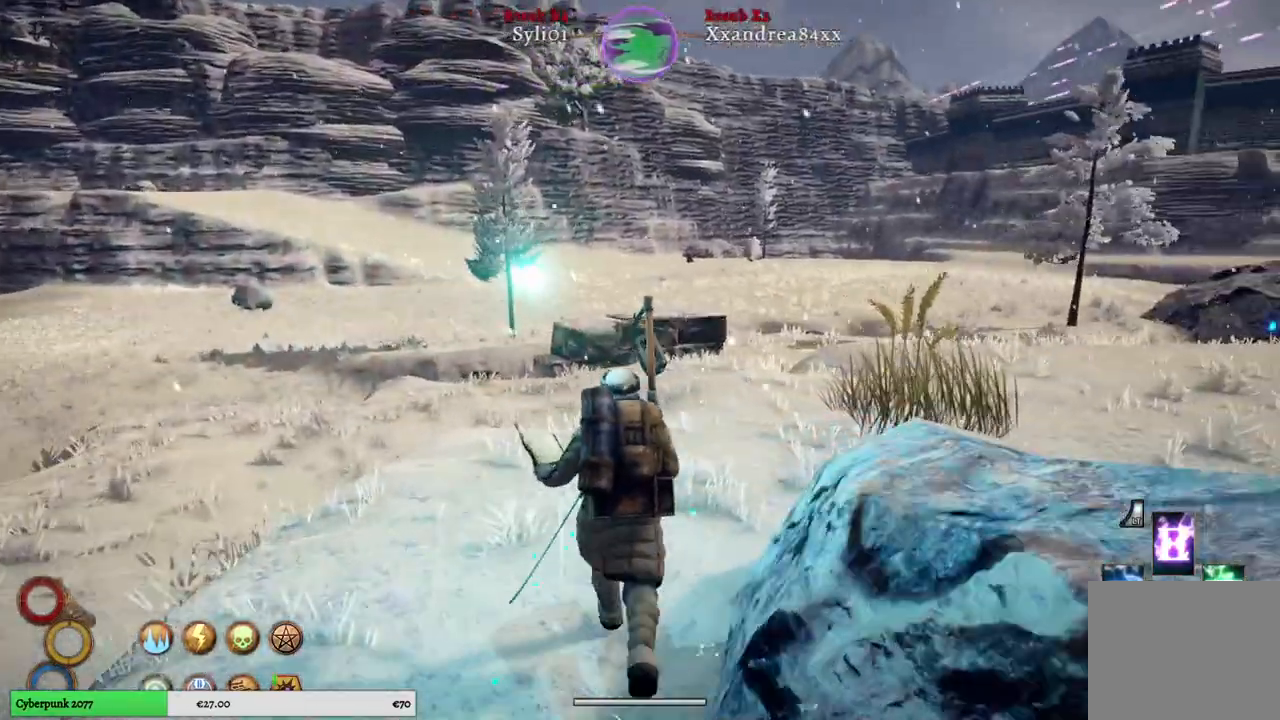
{"buttons": [], "left_stick": "up", "right_stick": "right", "events": [[117, "right_stick", "right"]]}
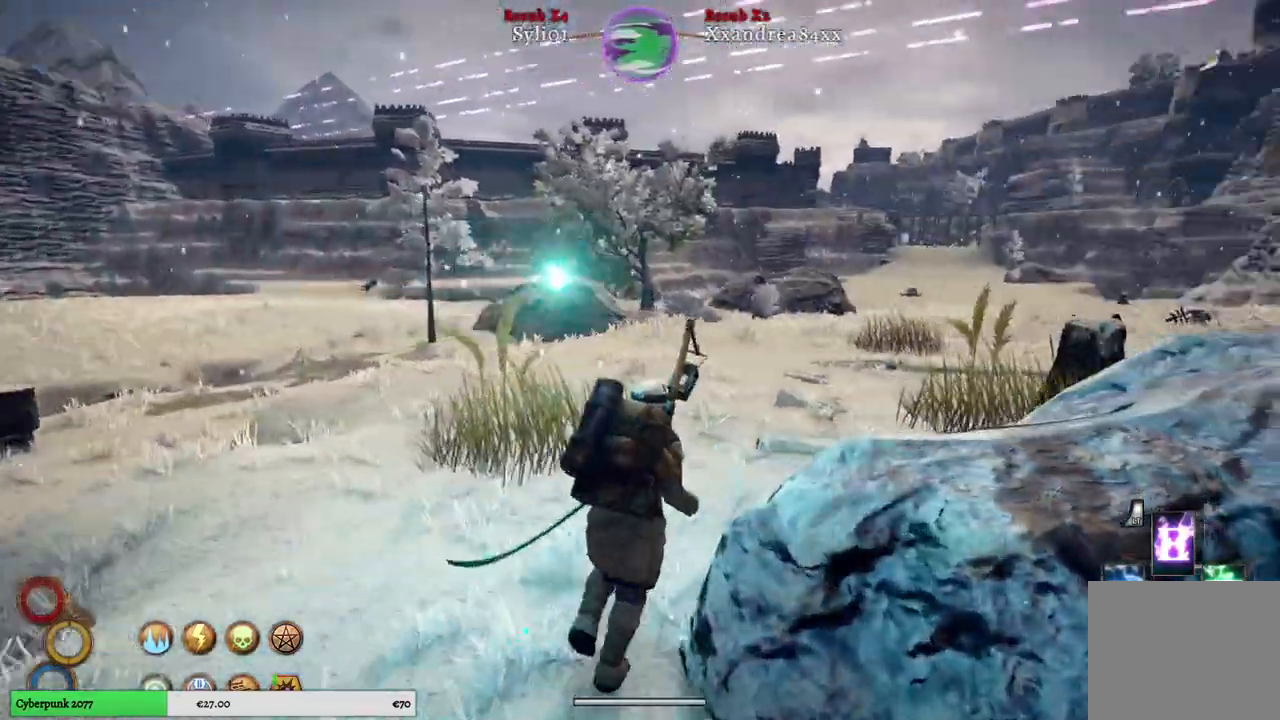
{"buttons": [], "left_stick": "up", "right_stick": "right", "events": []}
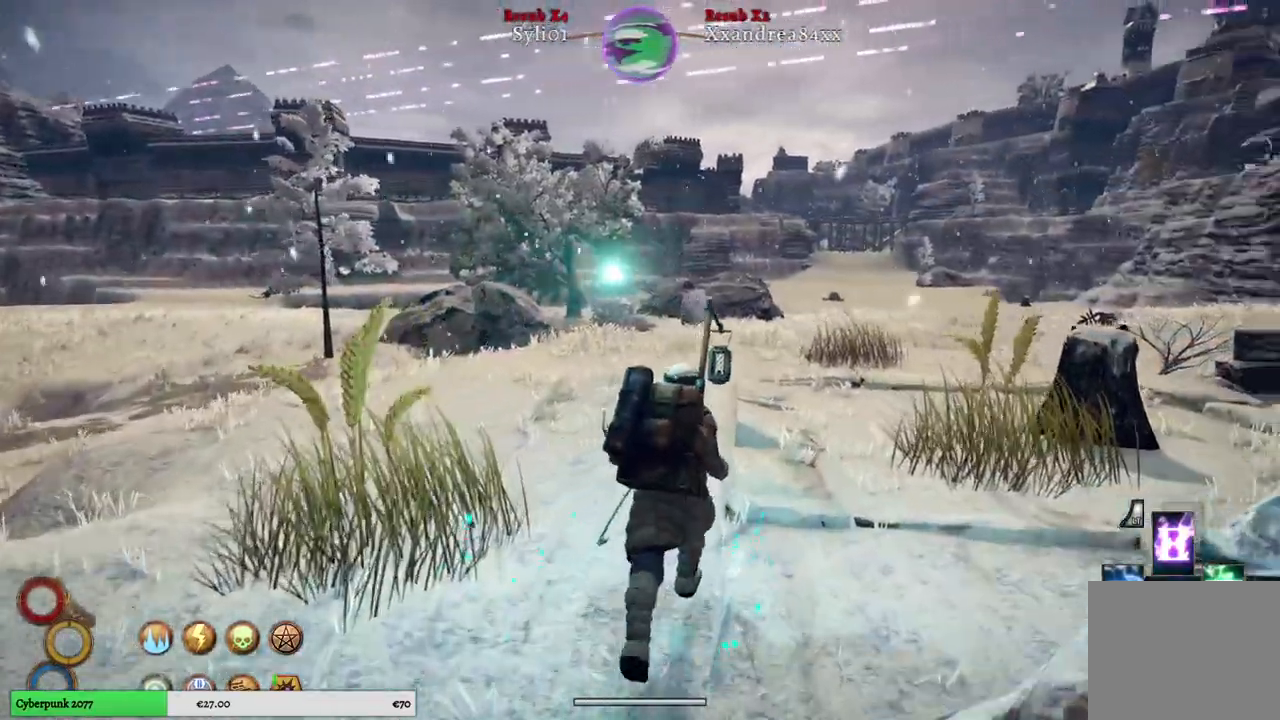
{"buttons": [], "left_stick": "up", "right_stick": "right", "events": []}